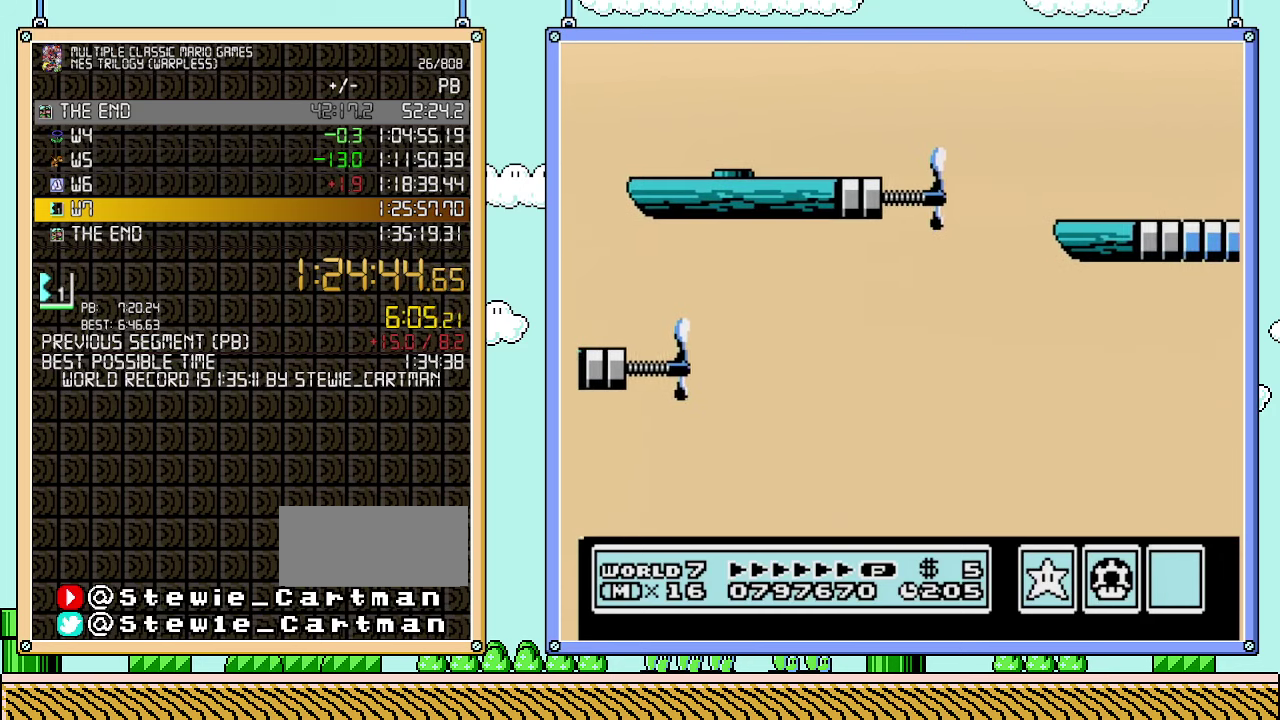
Gameplay with a controller (Nintendo layout); each line is a JSON object with the inputs held at the frame after it. "events" lists button and stick changes between this image and that frame as [ms after this image, input, new state], when the widget could be followed in between. Not read: A L3 R3.
{"buttons": ["DPAD_RIGHT"], "events": [[33, "DPAD_RIGHT", "up"], [67, "DPAD_LEFT", "down"], [450, "B", "up"], [483, "DPAD_LEFT", "up"], [483, "DPAD_RIGHT", "down"]]}
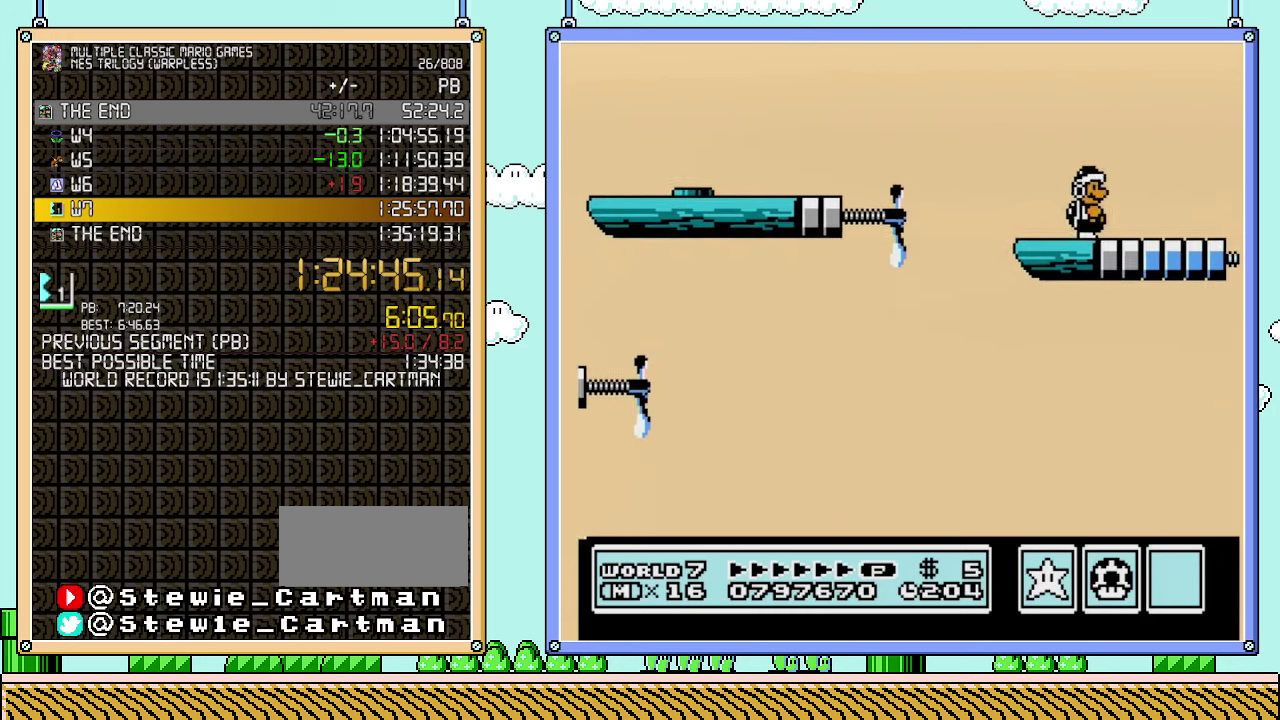
{"buttons": [], "events": [[33, "DPAD_RIGHT", "up"]]}
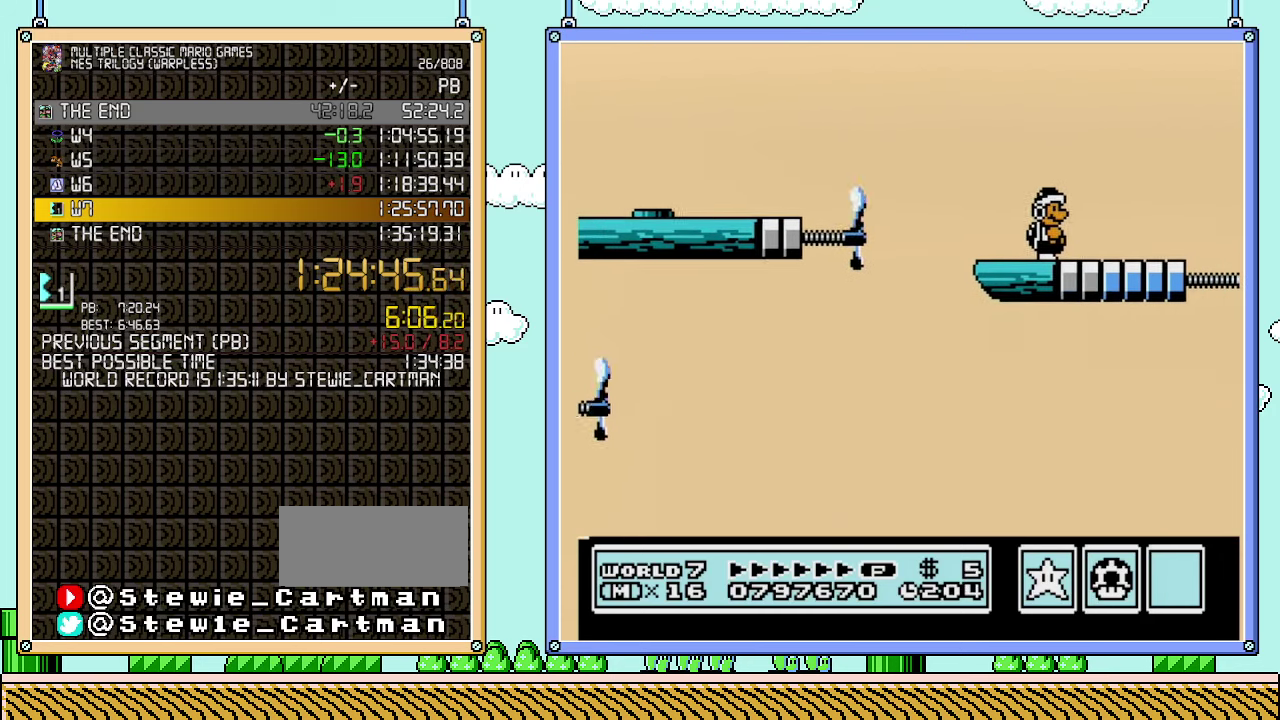
{"buttons": [], "events": []}
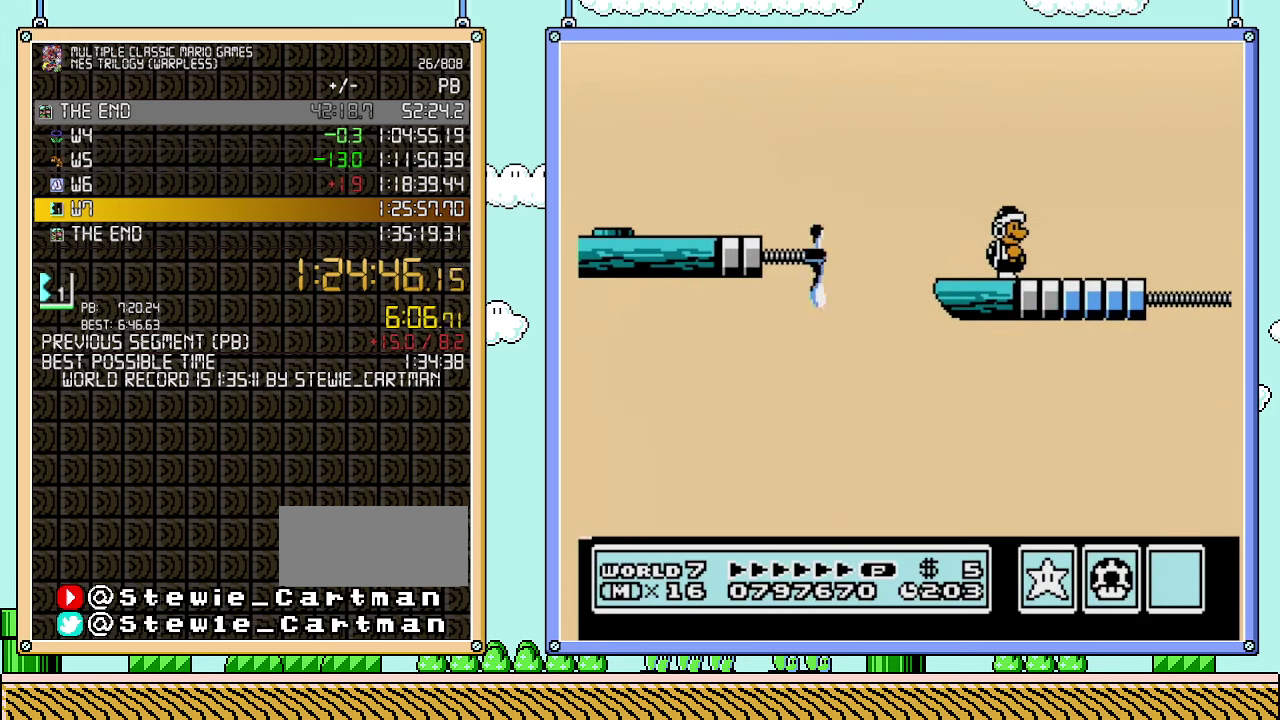
{"buttons": [], "events": []}
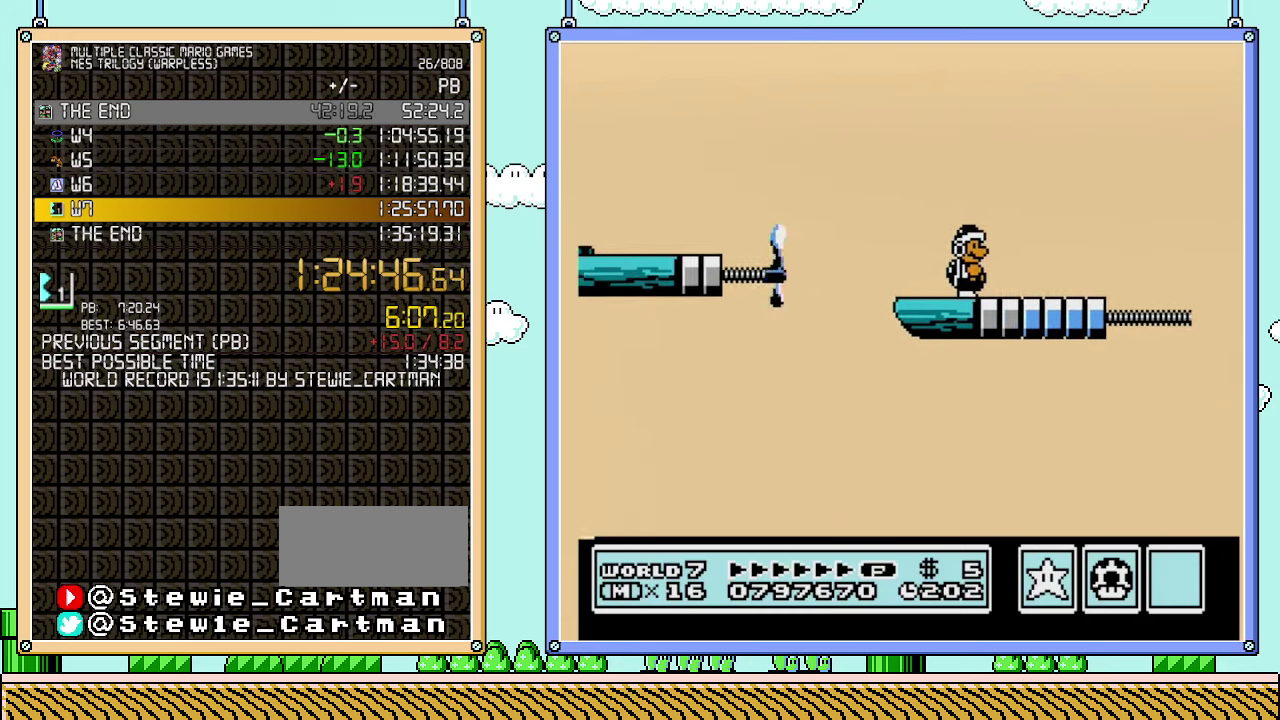
{"buttons": ["B"], "events": [[483, "B", "down"]]}
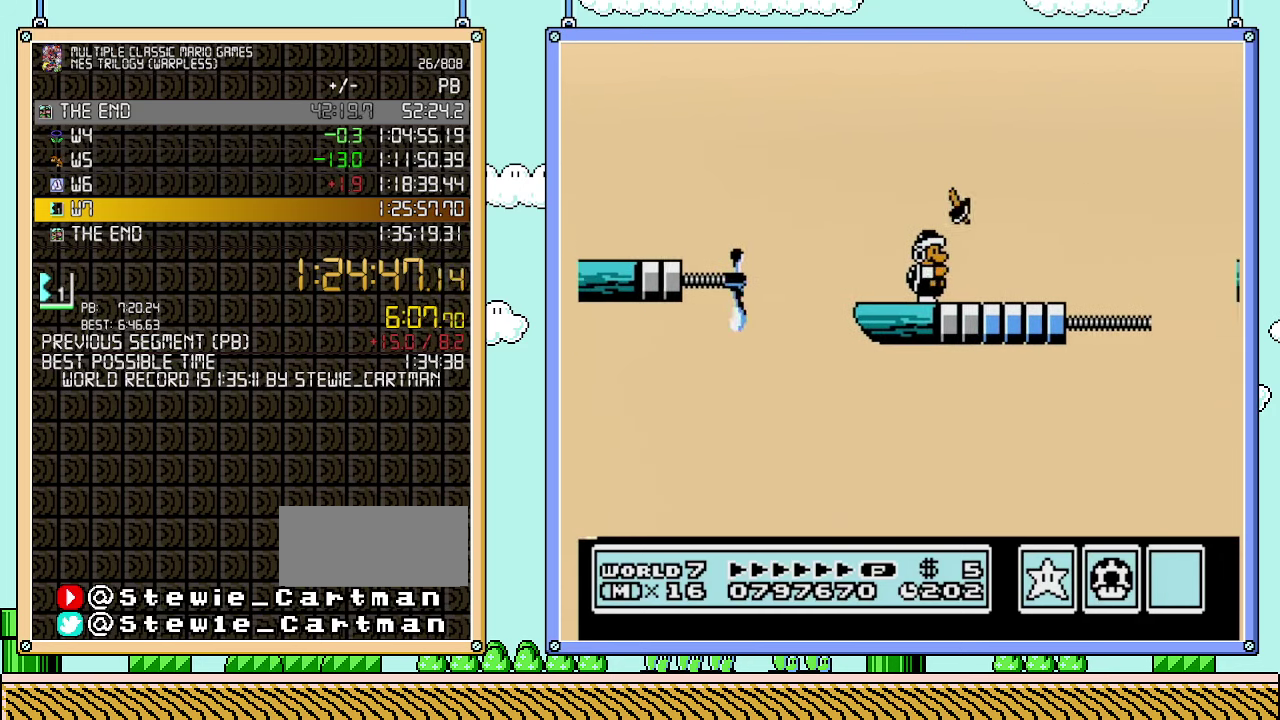
{"buttons": ["B"], "events": [[133, "B", "up"], [383, "B", "down"]]}
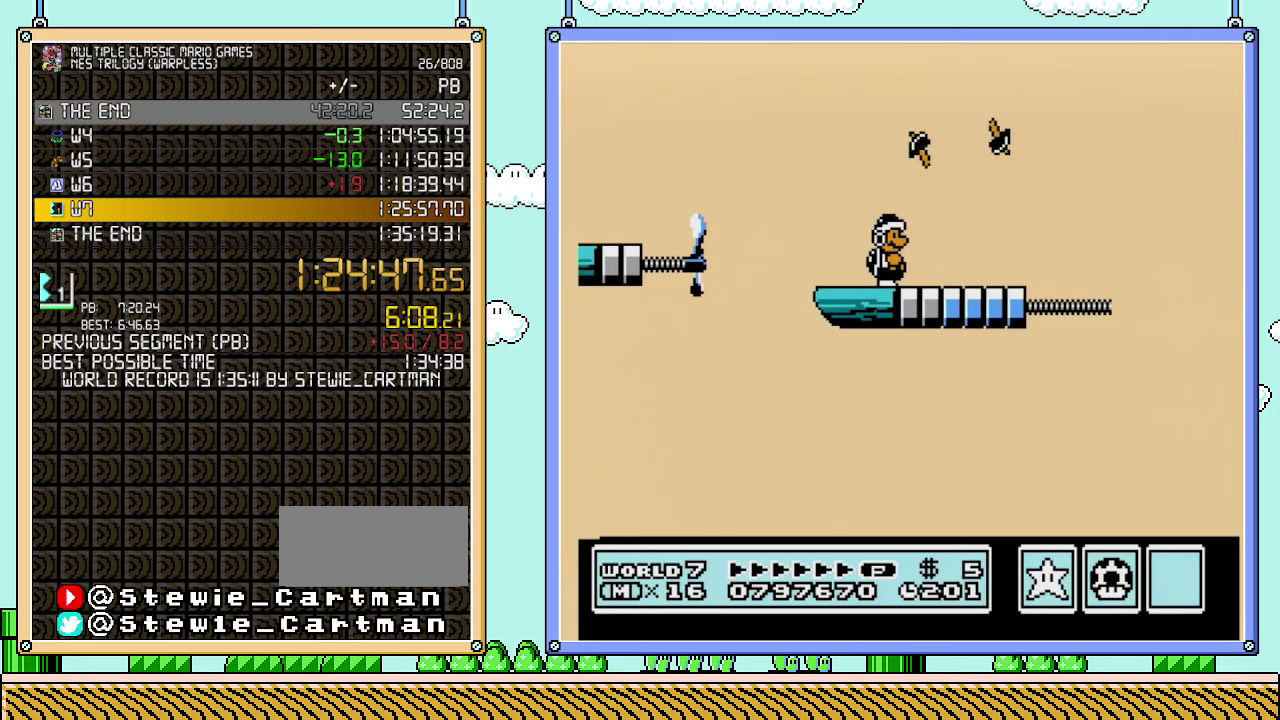
{"buttons": [], "events": [[100, "B", "up"], [383, "B", "down"], [500, "B", "up"]]}
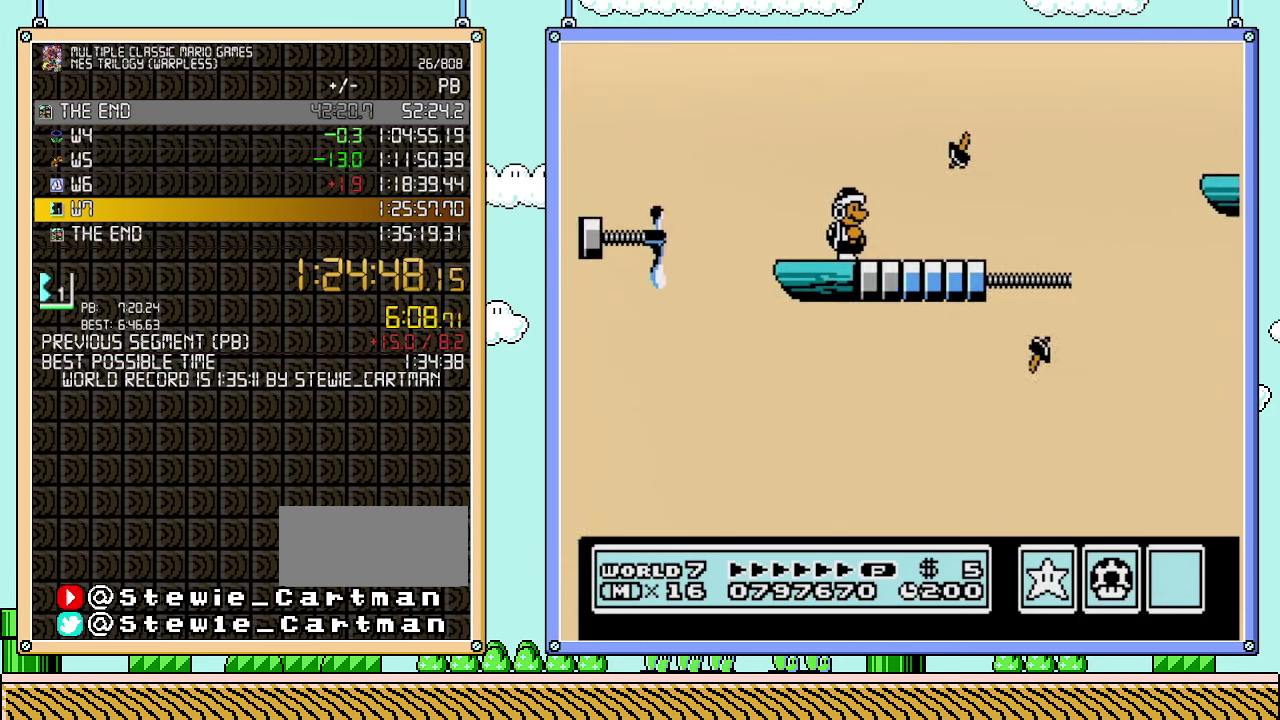
{"buttons": ["B"], "events": [[167, "B", "down"]]}
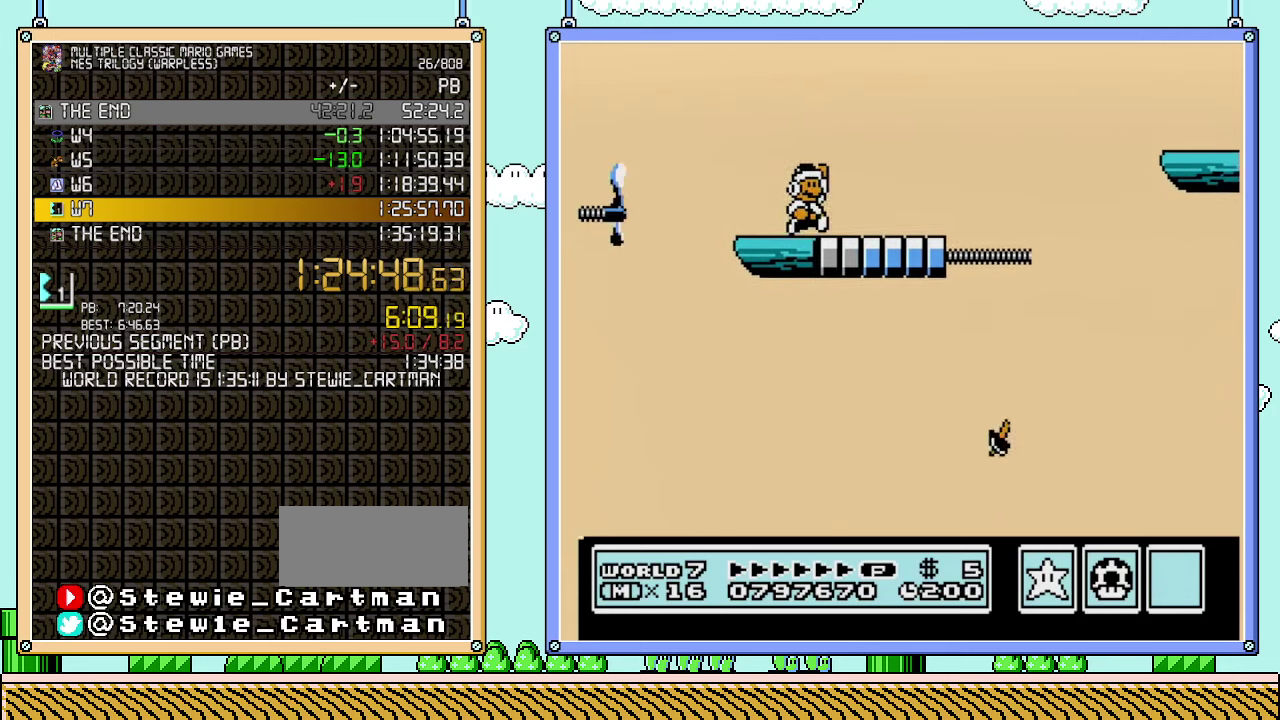
{"buttons": ["B", "DPAD_RIGHT"], "events": [[133, "DPAD_RIGHT", "down"]]}
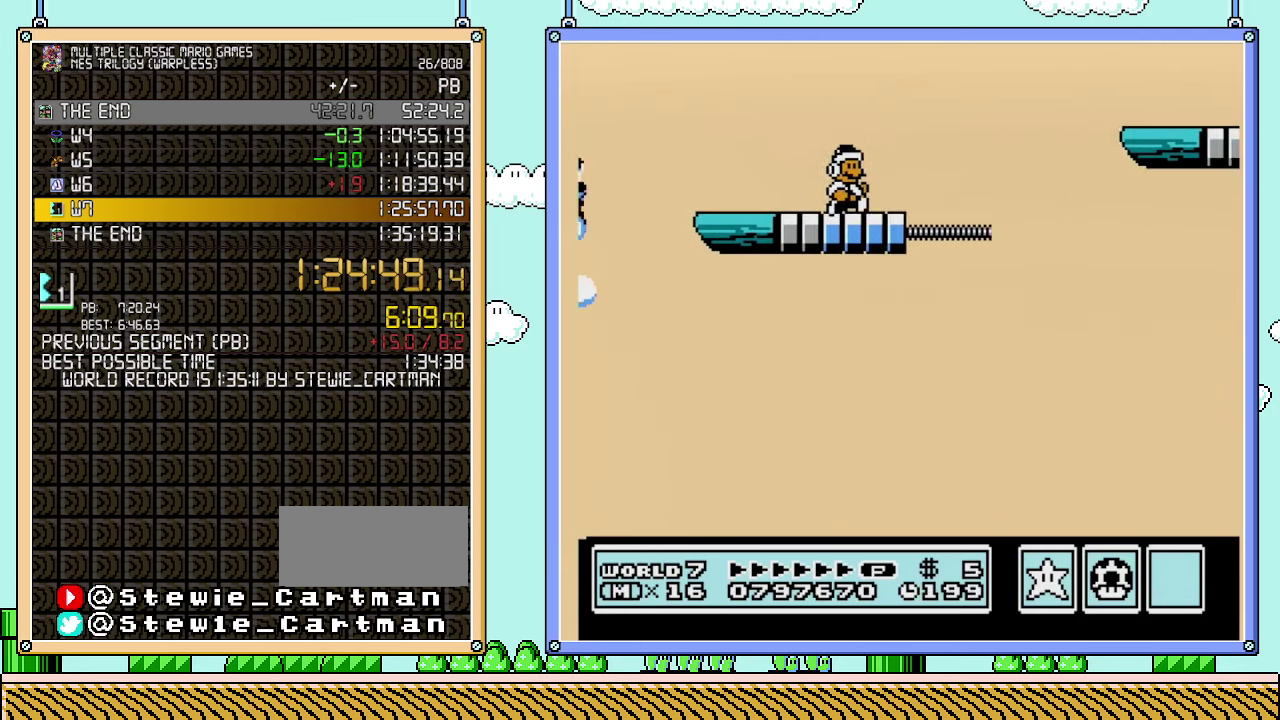
{"buttons": ["B", "DPAD_RIGHT"], "events": []}
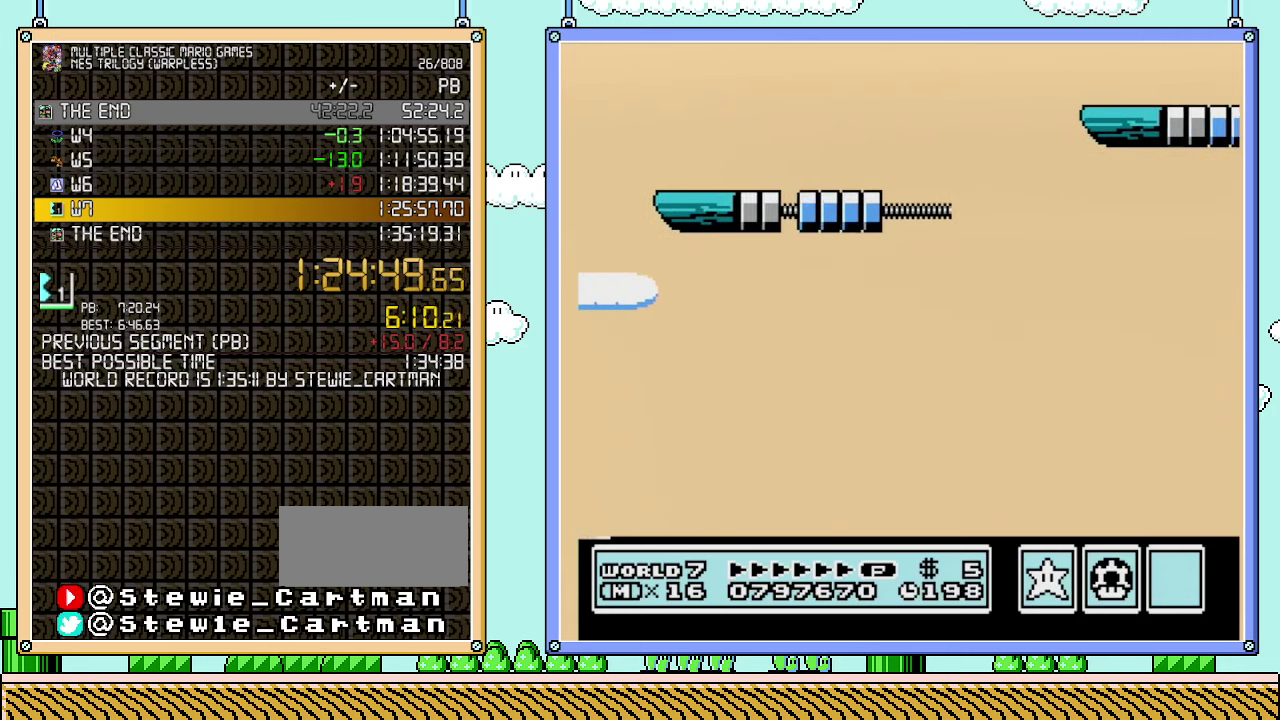
{"buttons": ["DPAD_LEFT"], "events": [[167, "B", "up"], [233, "DPAD_RIGHT", "up"], [250, "DPAD_LEFT", "down"]]}
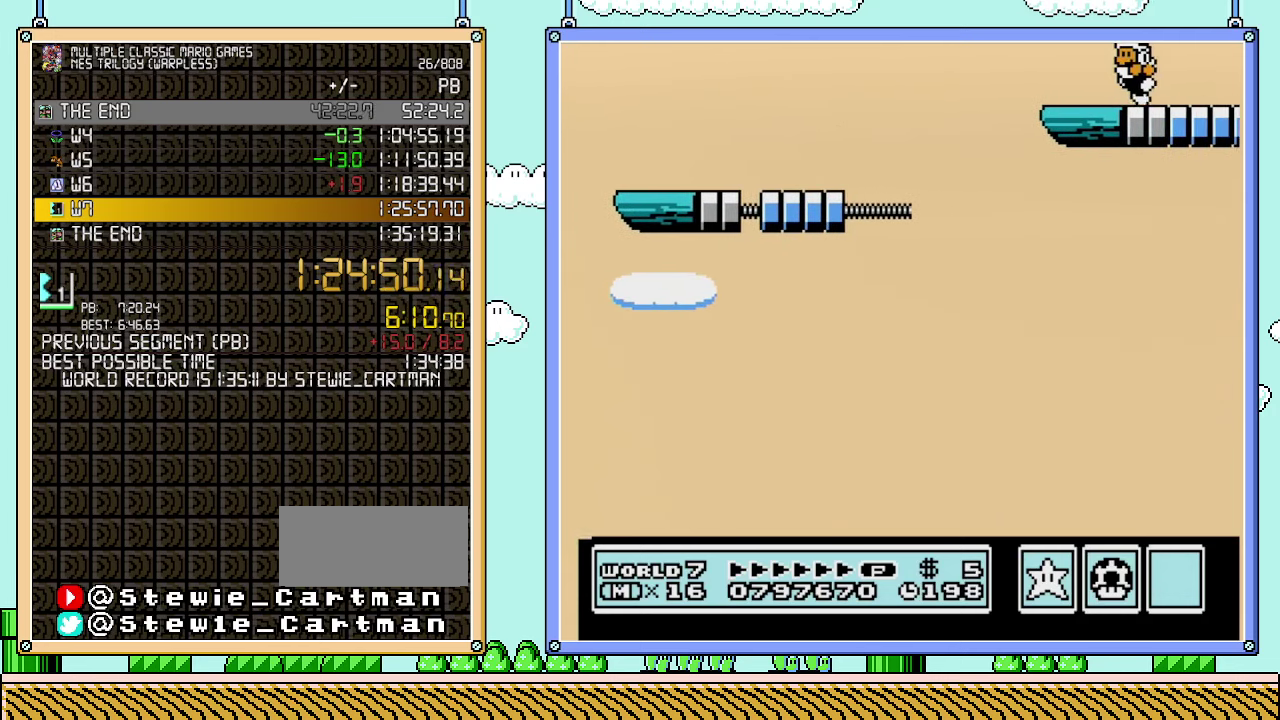
{"buttons": [], "events": [[100, "DPAD_LEFT", "up"], [250, "DPAD_DOWN", "down"], [383, "DPAD_DOWN", "up"]]}
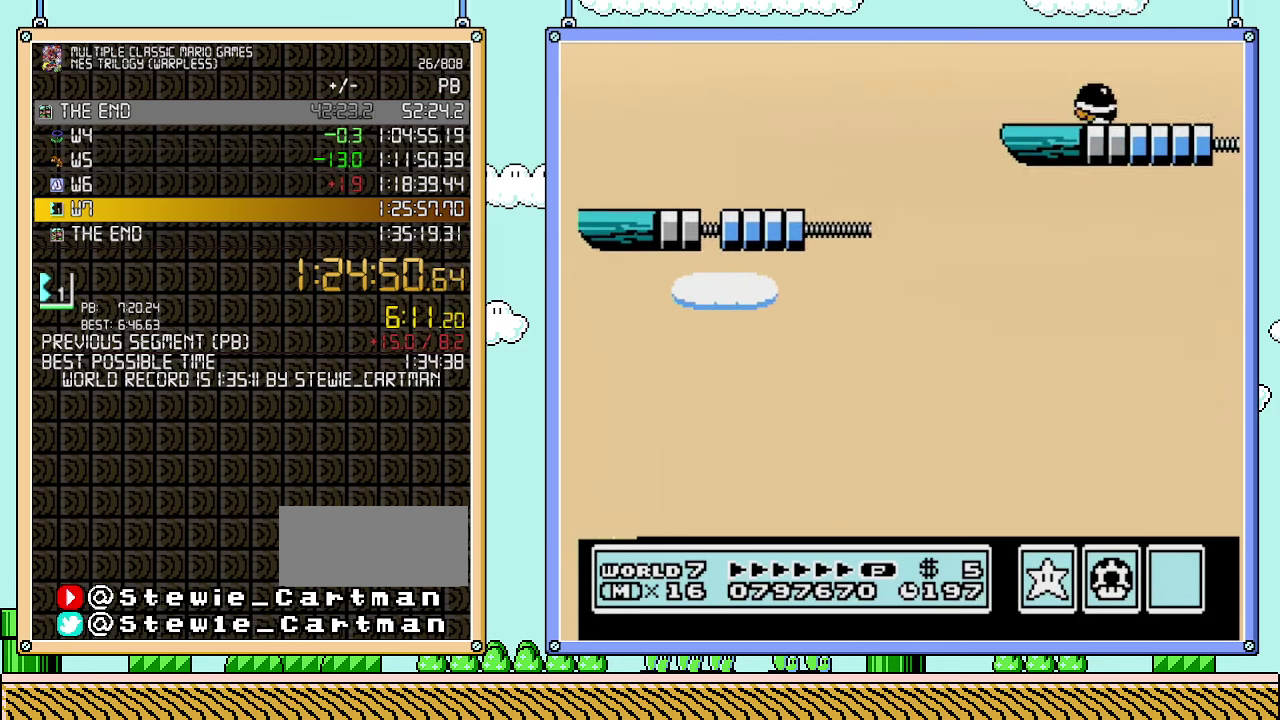
{"buttons": [], "events": [[67, "DPAD_DOWN", "down"], [167, "DPAD_DOWN", "up"], [250, "DPAD_DOWN", "down"], [317, "DPAD_DOWN", "up"], [450, "DPAD_DOWN", "down"], [500, "DPAD_DOWN", "up"]]}
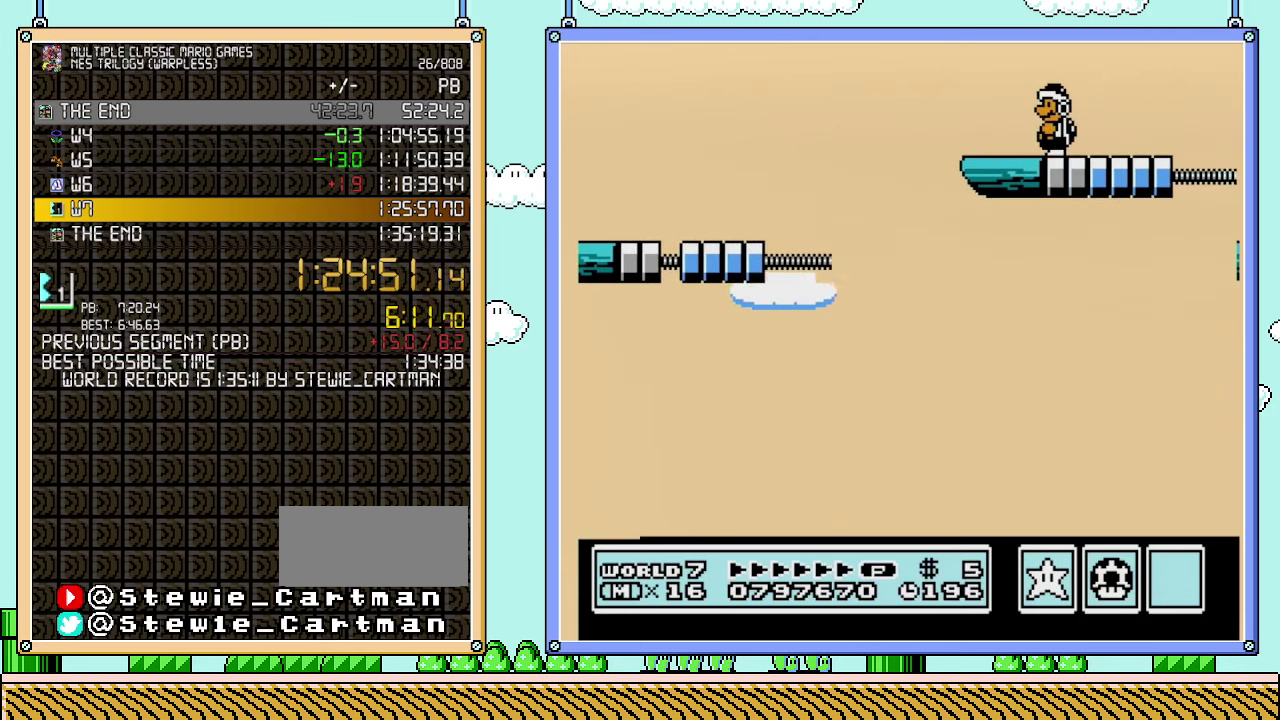
{"buttons": [], "events": [[133, "DPAD_DOWN", "down"], [250, "DPAD_DOWN", "up"]]}
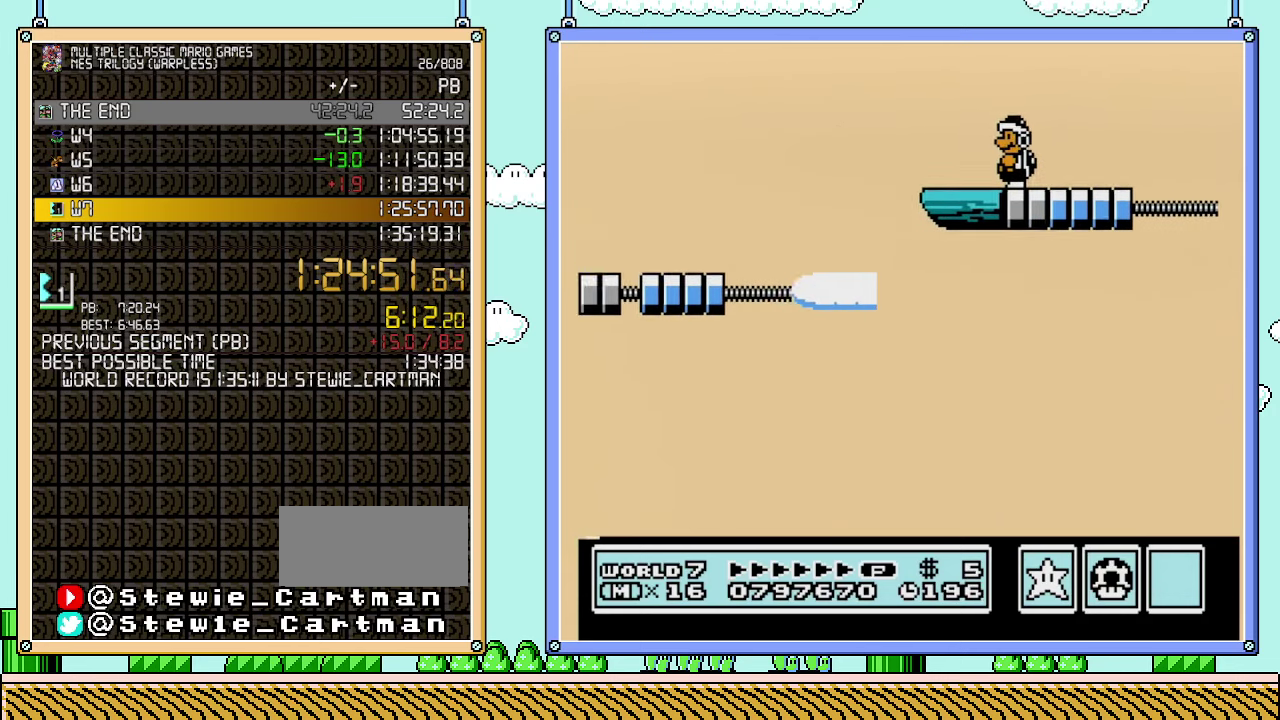
{"buttons": [], "events": [[167, "DPAD_DOWN", "down"], [283, "DPAD_DOWN", "up"]]}
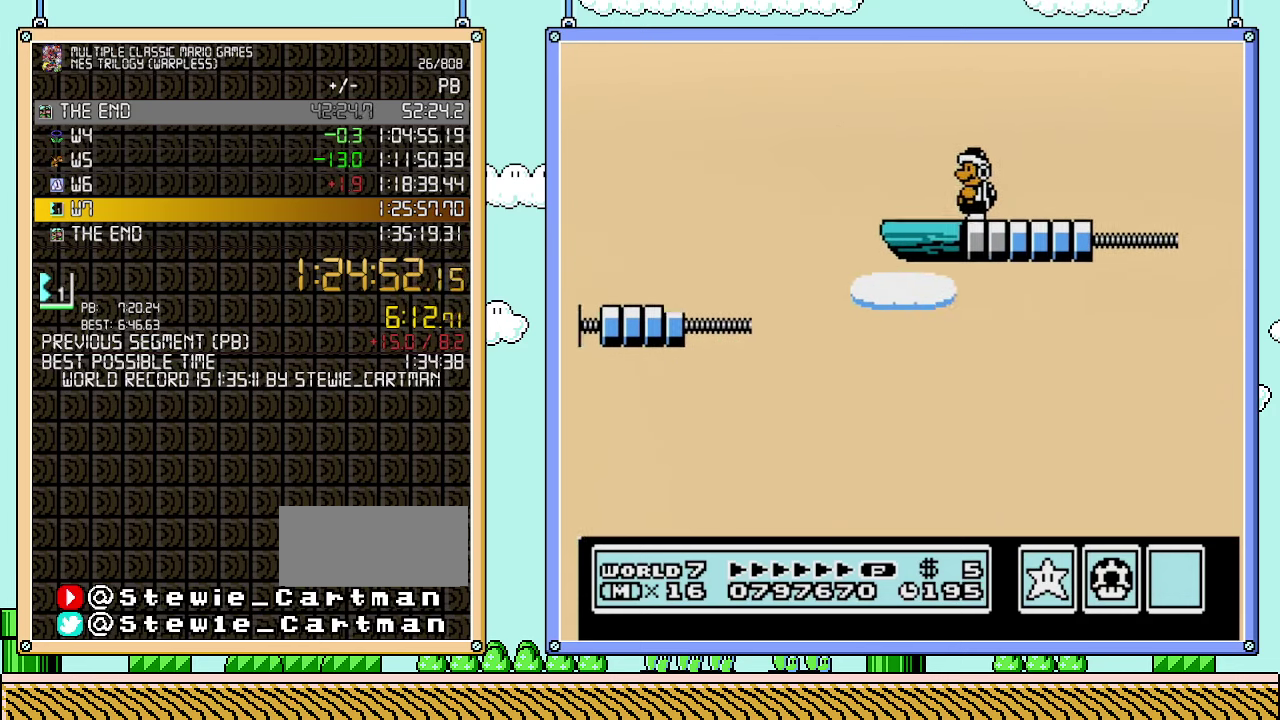
{"buttons": ["DPAD_DOWN"], "events": [[133, "DPAD_DOWN", "down"], [250, "DPAD_DOWN", "up"], [383, "DPAD_DOWN", "down"]]}
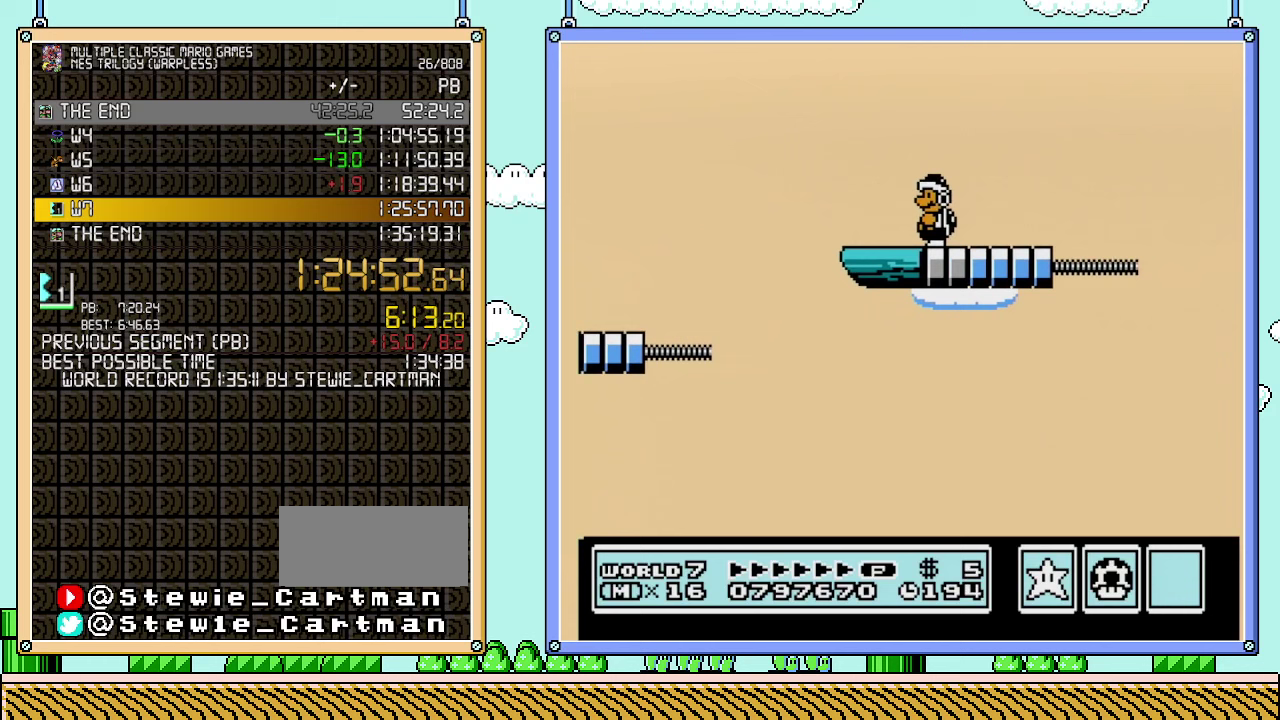
{"buttons": [], "events": [[17, "DPAD_DOWN", "up"], [233, "DPAD_DOWN", "down"], [317, "DPAD_DOWN", "up"], [417, "DPAD_DOWN", "down"], [500, "DPAD_DOWN", "up"]]}
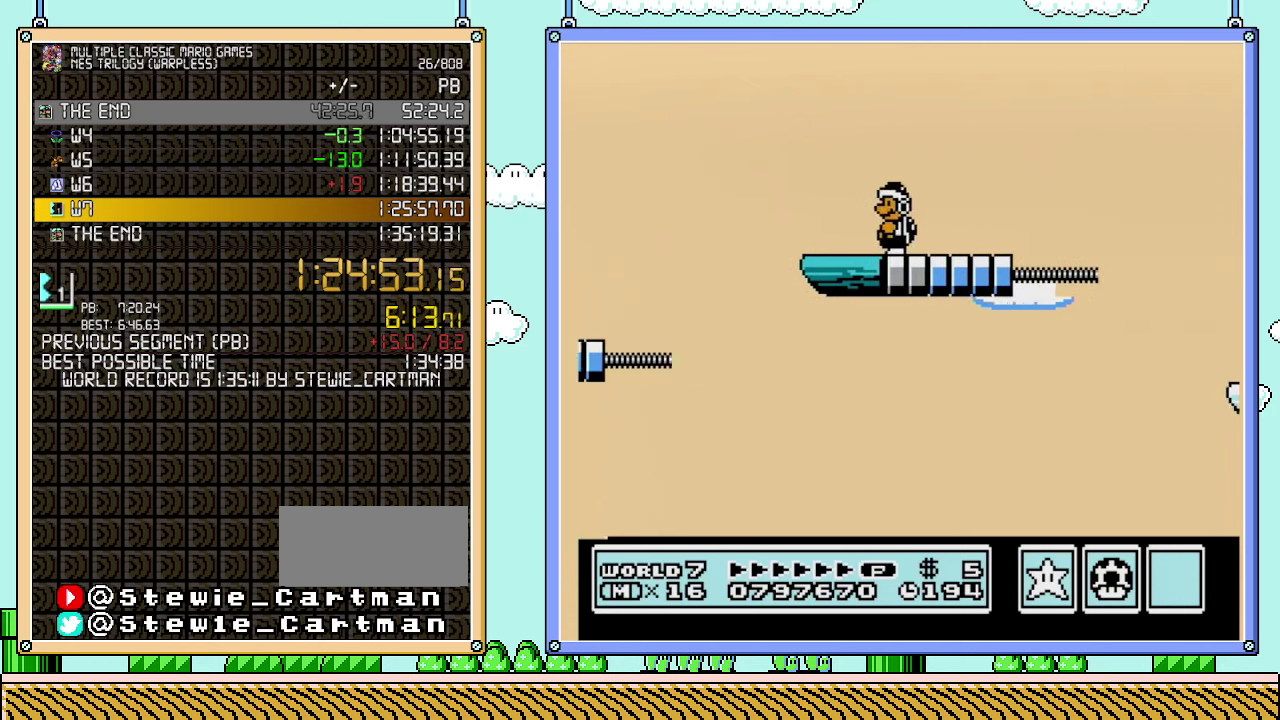
{"buttons": [], "events": [[100, "DPAD_DOWN", "down"], [167, "DPAD_DOWN", "up"], [300, "DPAD_DOWN", "down"], [417, "DPAD_DOWN", "up"]]}
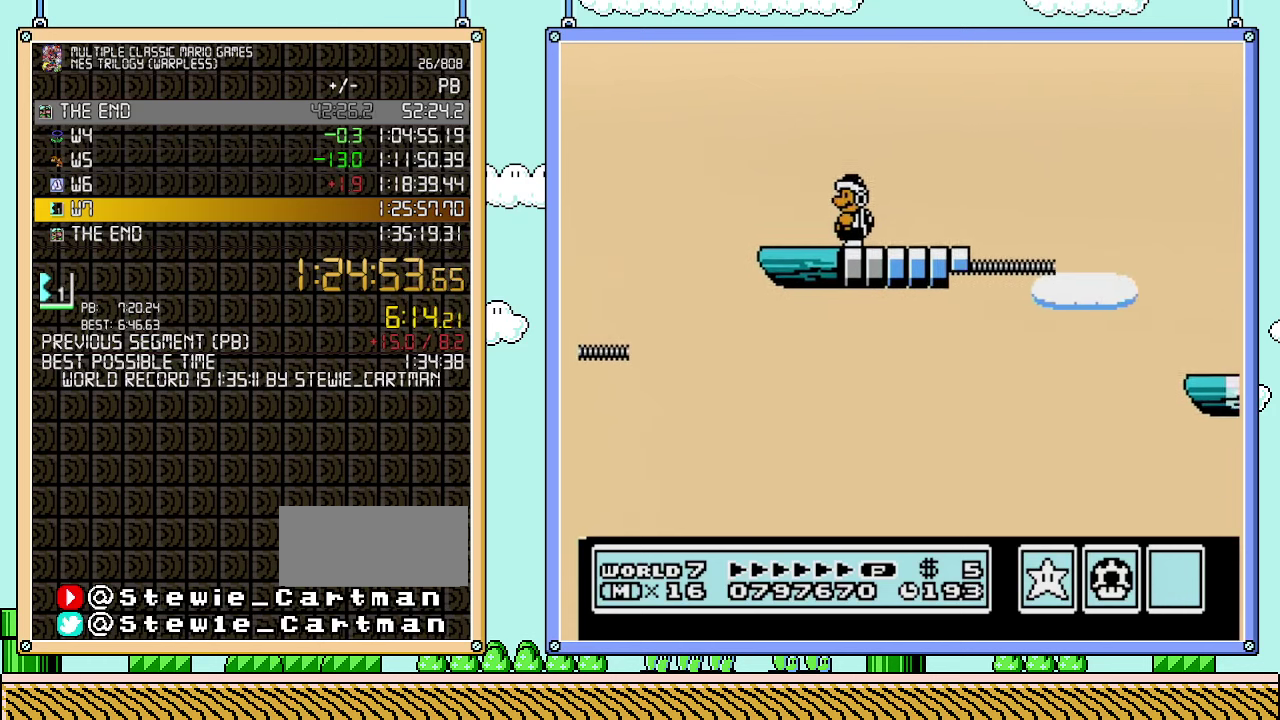
{"buttons": [], "events": [[250, "DPAD_DOWN", "down"], [383, "DPAD_DOWN", "up"]]}
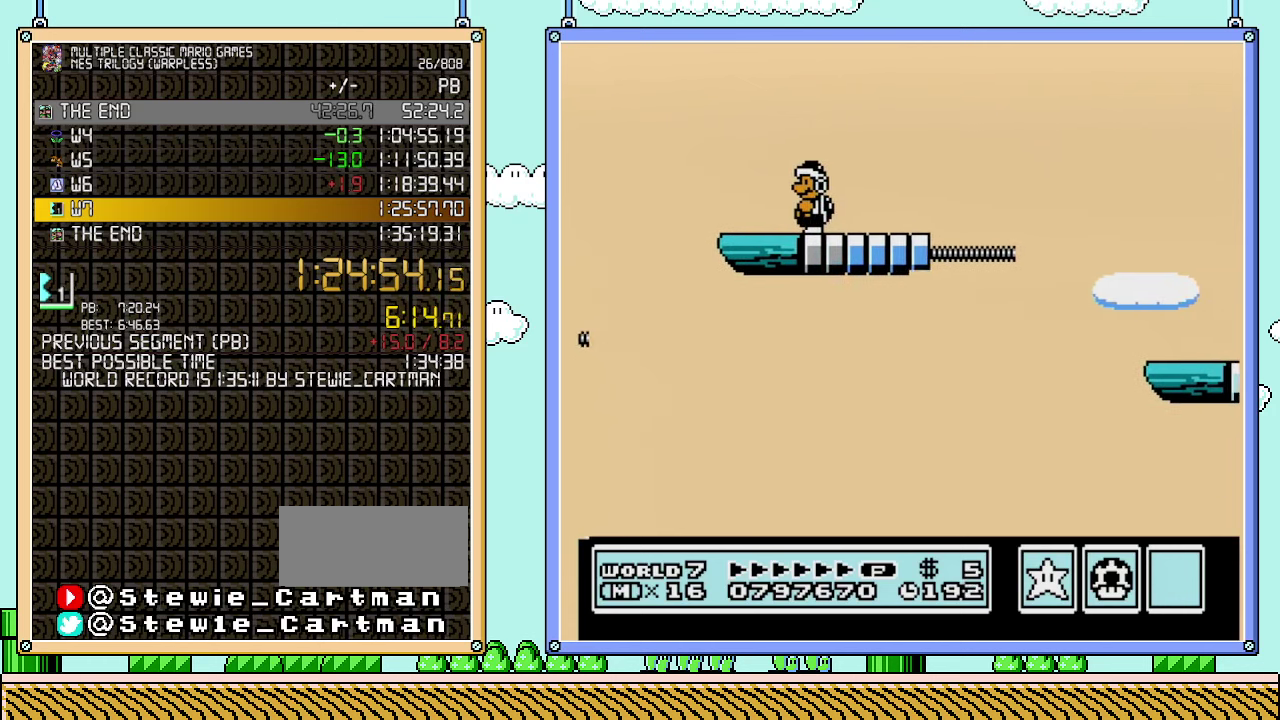
{"buttons": ["B", "DPAD_RIGHT"], "events": [[67, "DPAD_LEFT", "down"], [283, "B", "down"], [283, "DPAD_LEFT", "up"], [450, "DPAD_RIGHT", "down"]]}
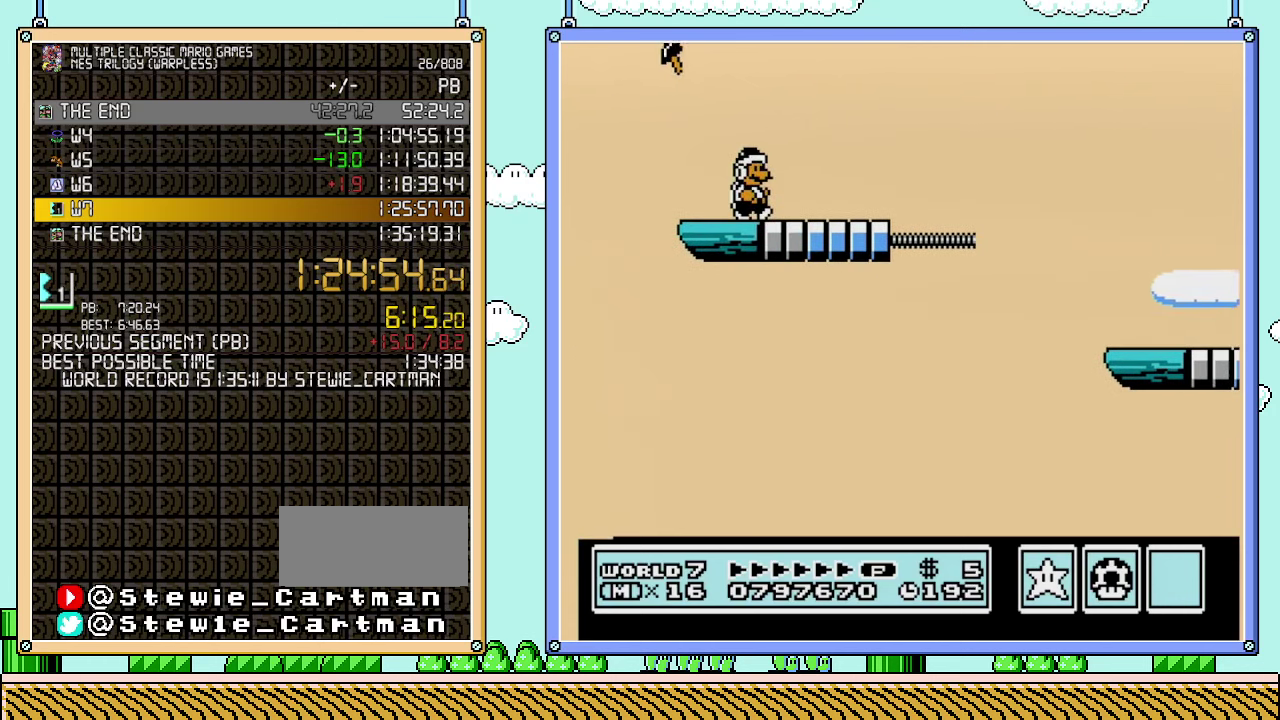
{"buttons": ["B", "DPAD_RIGHT"], "events": []}
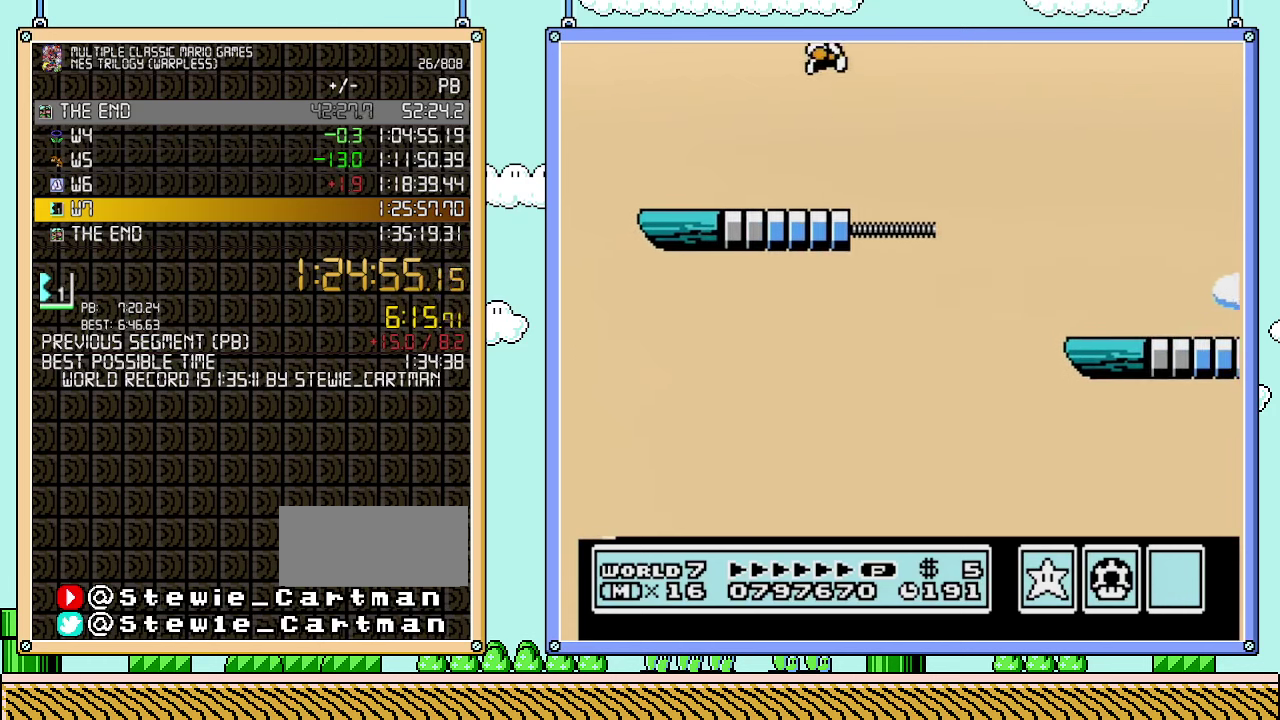
{"buttons": ["B", "DPAD_RIGHT"], "events": []}
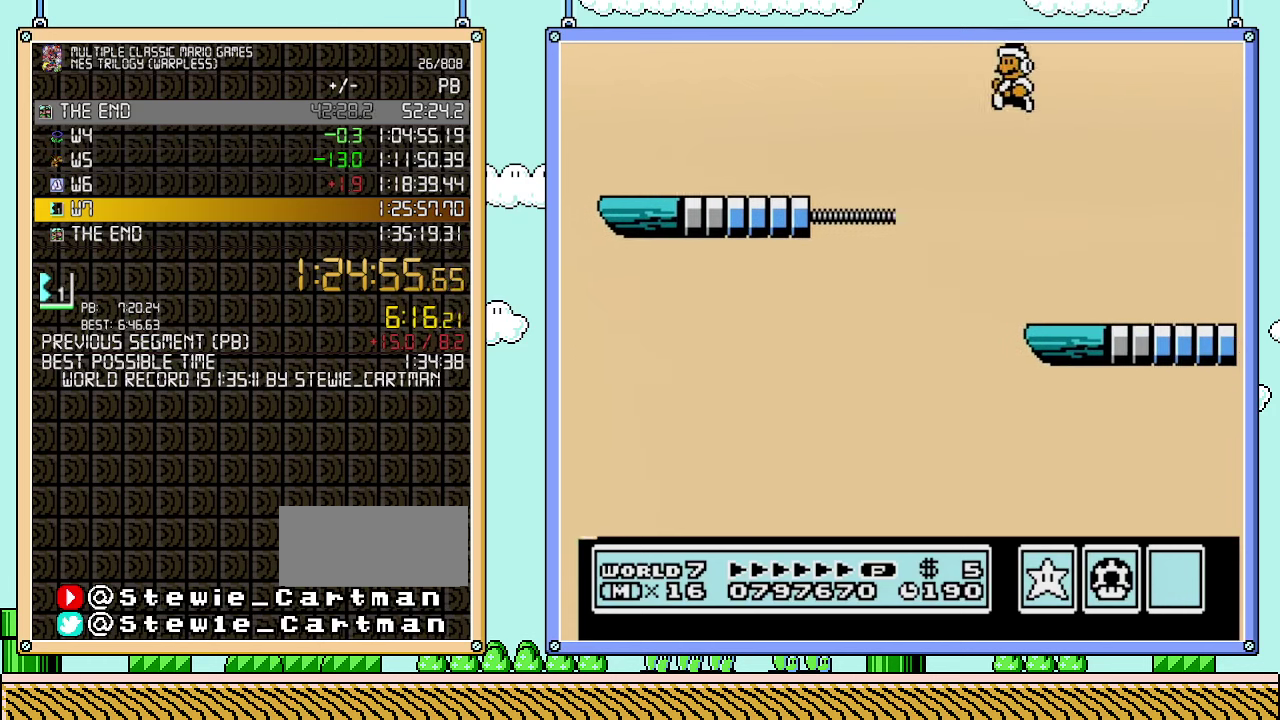
{"buttons": ["DPAD_RIGHT"], "events": [[67, "DPAD_LEFT", "down"], [67, "DPAD_RIGHT", "up"], [483, "DPAD_LEFT", "up"], [500, "B", "up"], [500, "DPAD_RIGHT", "down"]]}
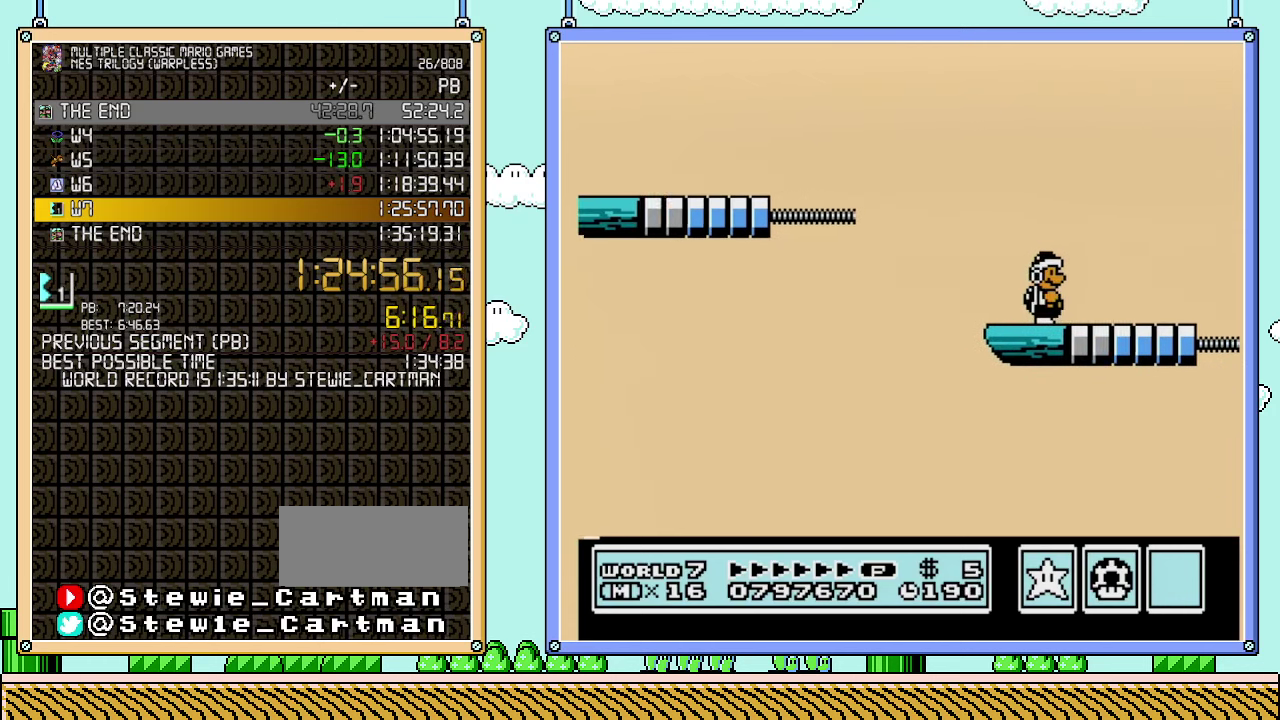
{"buttons": [], "events": [[67, "DPAD_RIGHT", "up"]]}
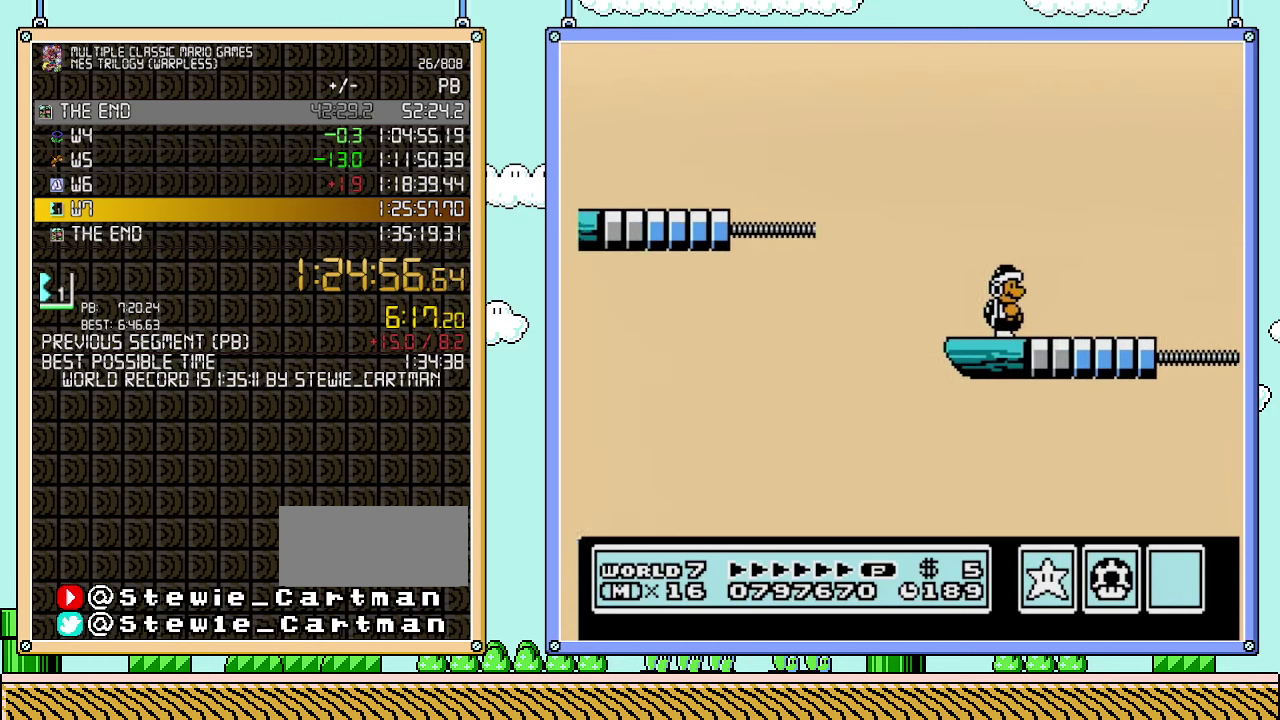
{"buttons": [], "events": [[167, "DPAD_DOWN", "down"], [233, "DPAD_DOWN", "up"], [383, "DPAD_DOWN", "down"], [450, "DPAD_DOWN", "up"]]}
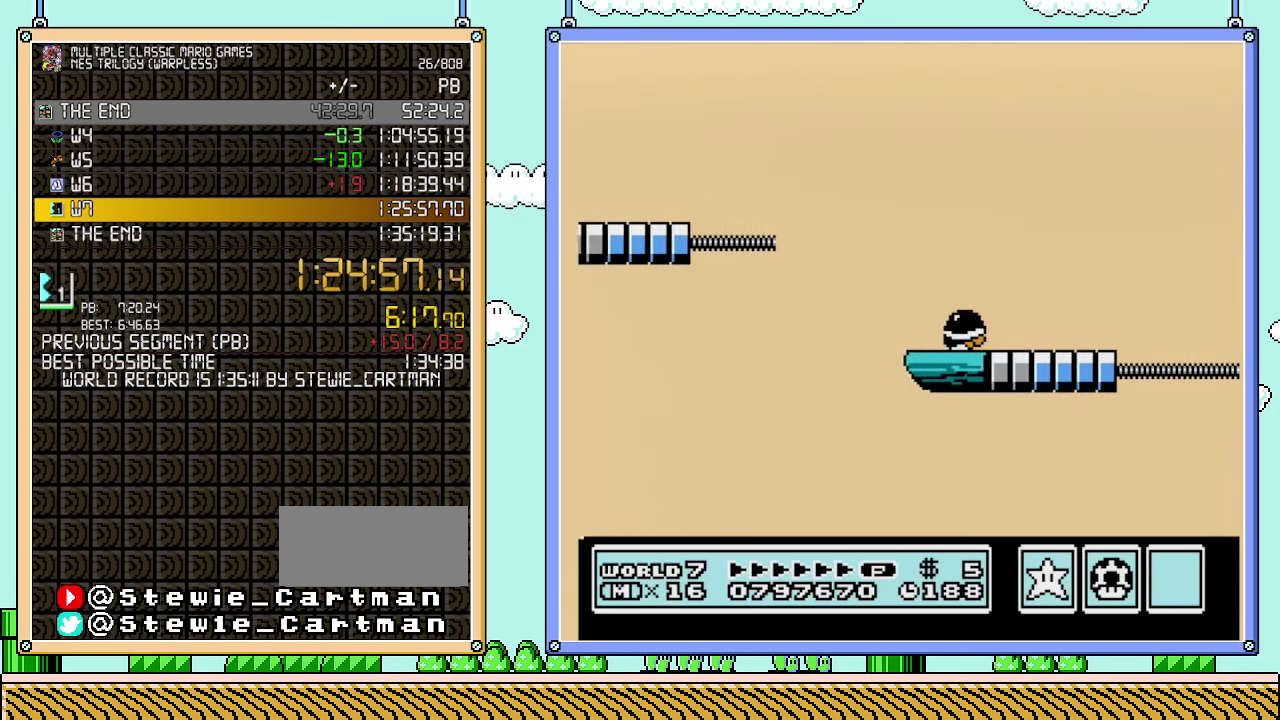
{"buttons": ["DPAD_DOWN"], "events": [[100, "DPAD_DOWN", "down"], [200, "DPAD_DOWN", "up"], [283, "DPAD_DOWN", "down"], [383, "DPAD_DOWN", "up"], [483, "DPAD_DOWN", "down"]]}
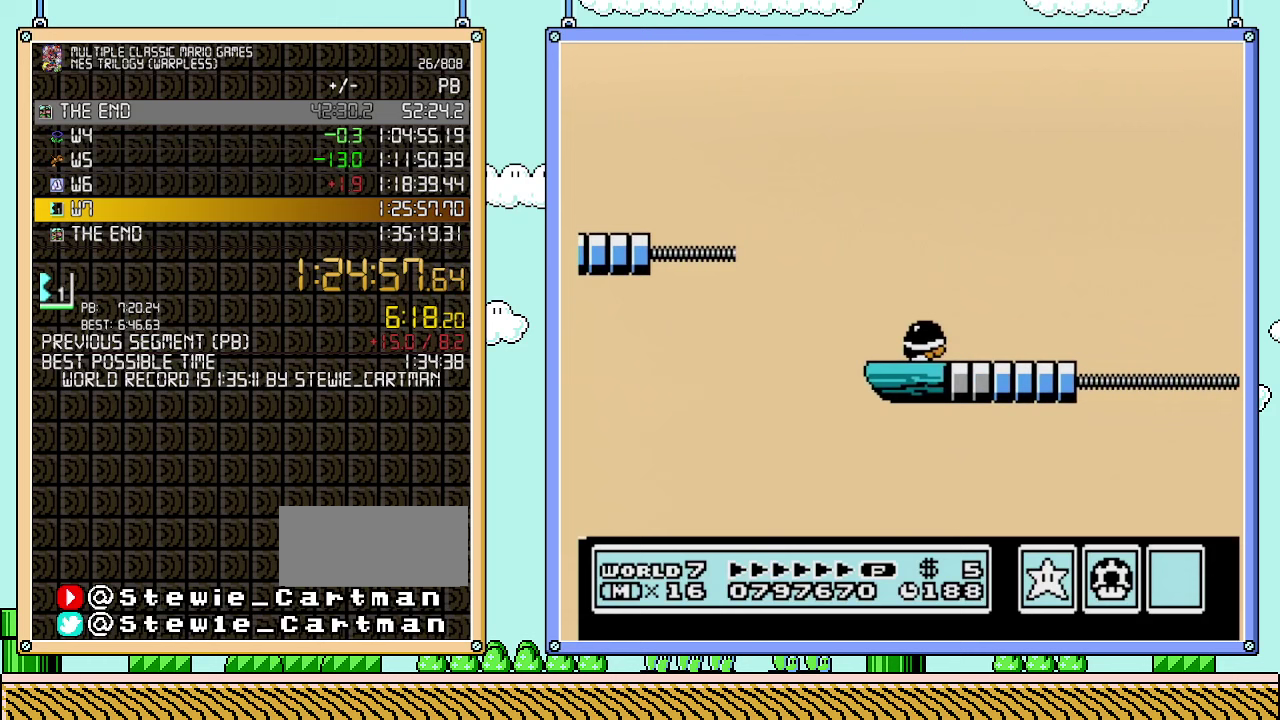
{"buttons": [], "events": [[133, "DPAD_DOWN", "up"], [417, "DPAD_DOWN", "down"], [500, "DPAD_DOWN", "up"]]}
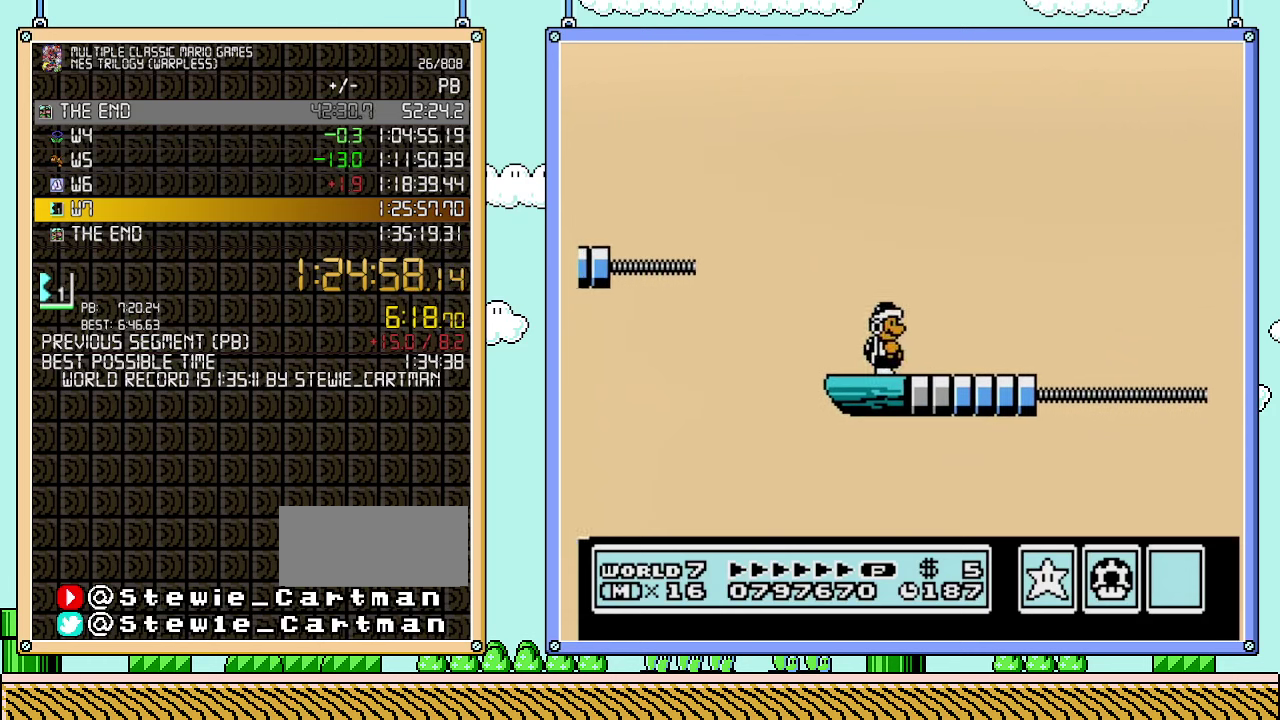
{"buttons": [], "events": [[133, "DPAD_DOWN", "down"], [233, "DPAD_DOWN", "up"], [317, "DPAD_DOWN", "down"], [417, "DPAD_DOWN", "up"]]}
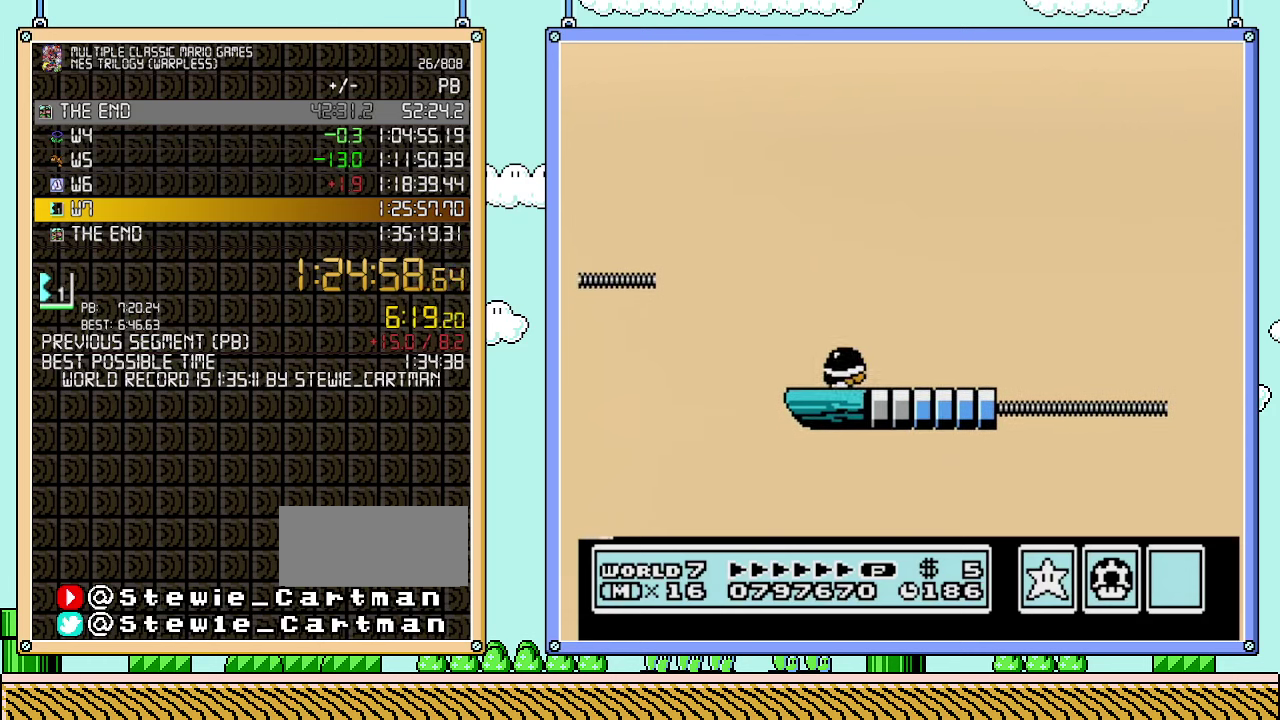
{"buttons": ["B"], "events": [[33, "DPAD_DOWN", "down"], [100, "DPAD_DOWN", "up"], [233, "DPAD_DOWN", "down"], [317, "DPAD_DOWN", "up"], [450, "B", "down"]]}
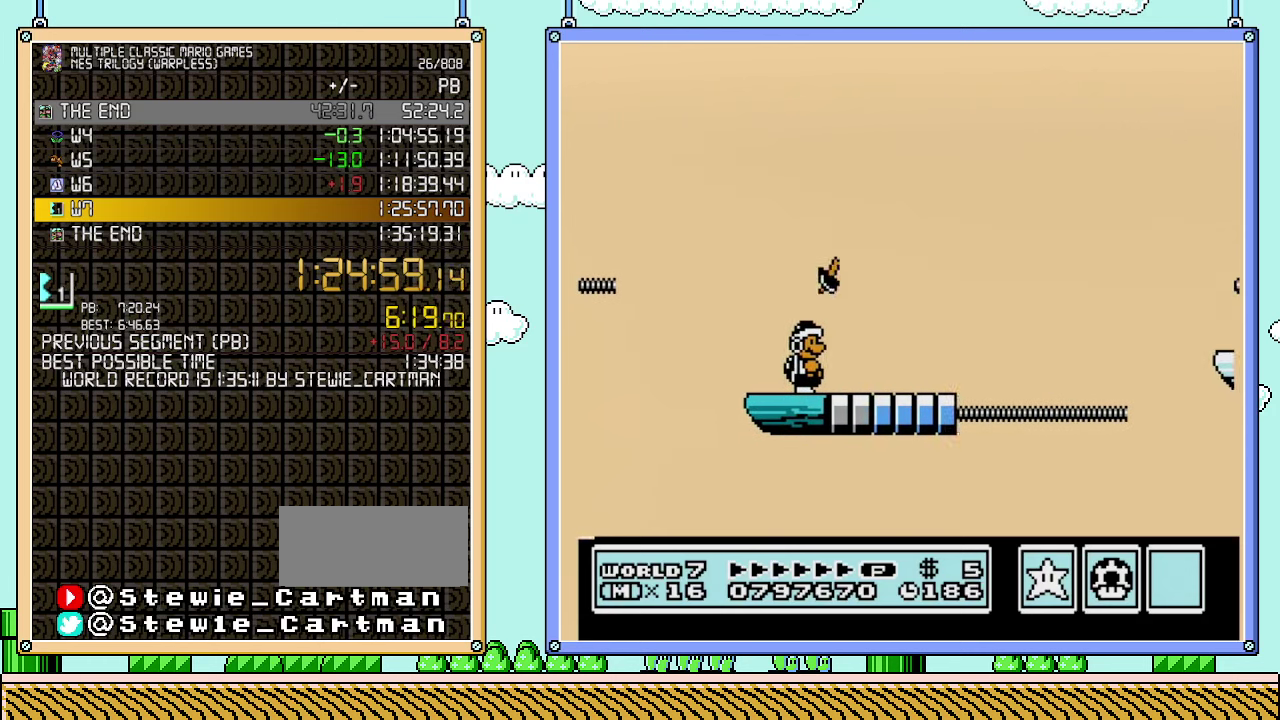
{"buttons": ["B"], "events": []}